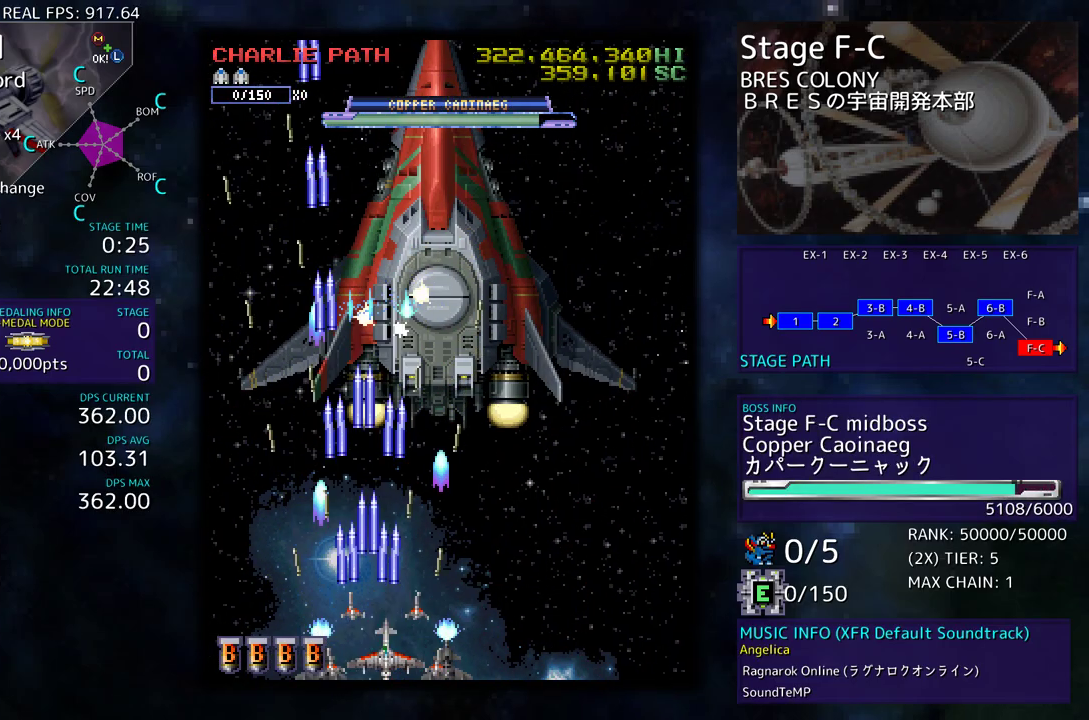
Gameplay with a controller (arcade stick); each line is a JSON object with the inputs held at the frame after it. "events" lists button and stick changes between this image and that frame as [ms after this image, input, new state], when the widget could be followed in between. Not read: L3 R3 other_buttons.
{"buttons": [], "events": []}
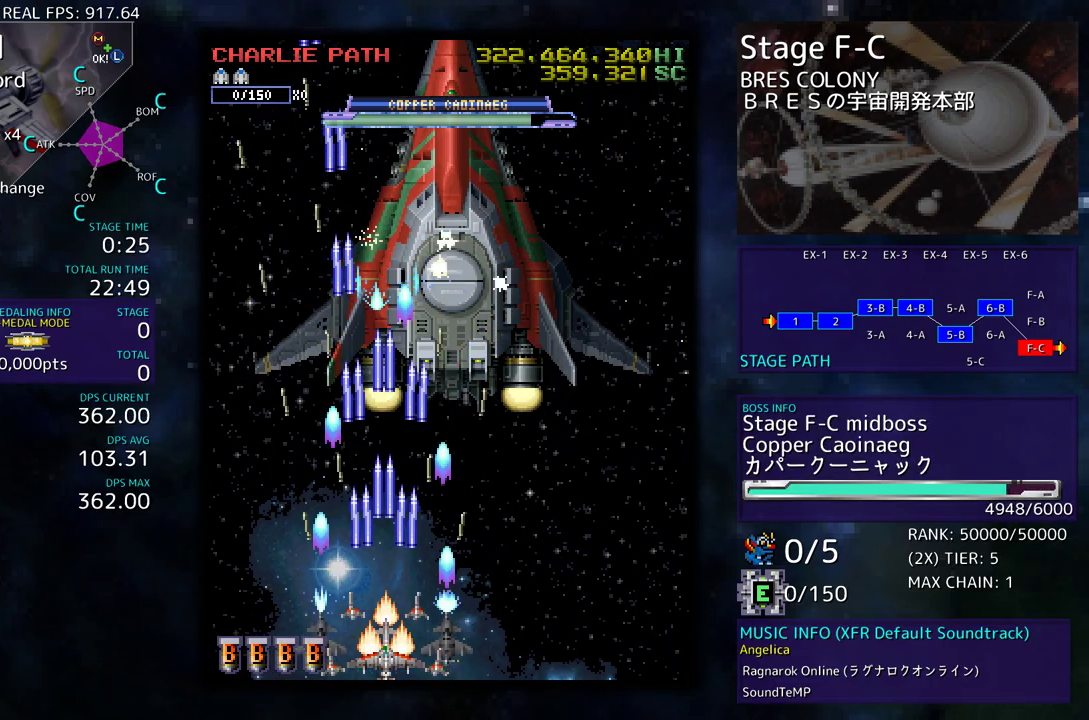
{"buttons": [], "events": []}
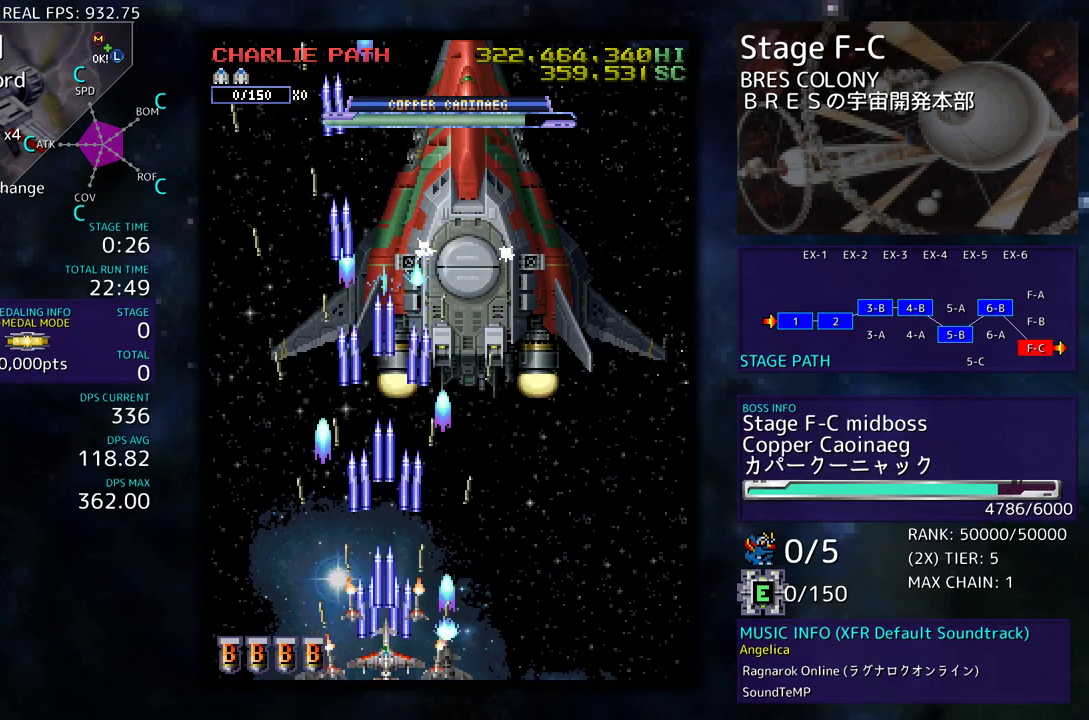
{"buttons": ["DPAD_DOWN", "DPAD_RIGHT"], "events": [[433, "DPAD_DOWN", "down"], [433, "DPAD_RIGHT", "down"]]}
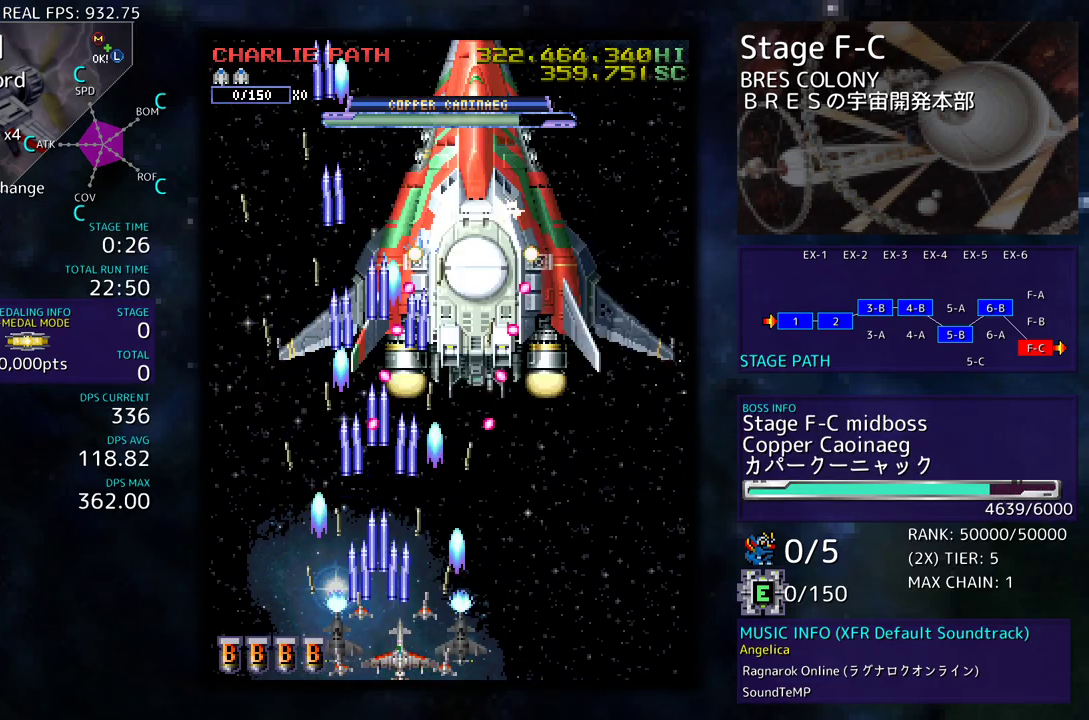
{"buttons": ["DPAD_UP", "DPAD_RIGHT"], "events": [[433, "DPAD_DOWN", "up"], [483, "DPAD_UP", "down"]]}
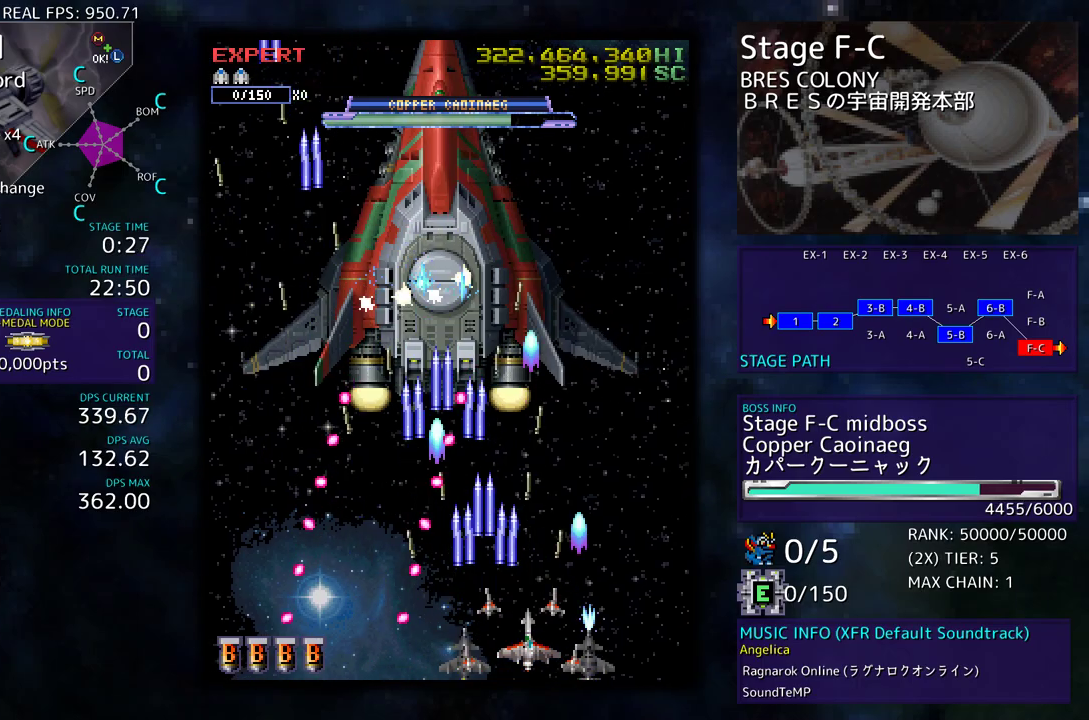
{"buttons": ["DPAD_DOWN", "DPAD_LEFT"], "events": [[200, "DPAD_UP", "up"], [233, "DPAD_DOWN", "down"], [400, "DPAD_RIGHT", "up"], [450, "DPAD_LEFT", "down"]]}
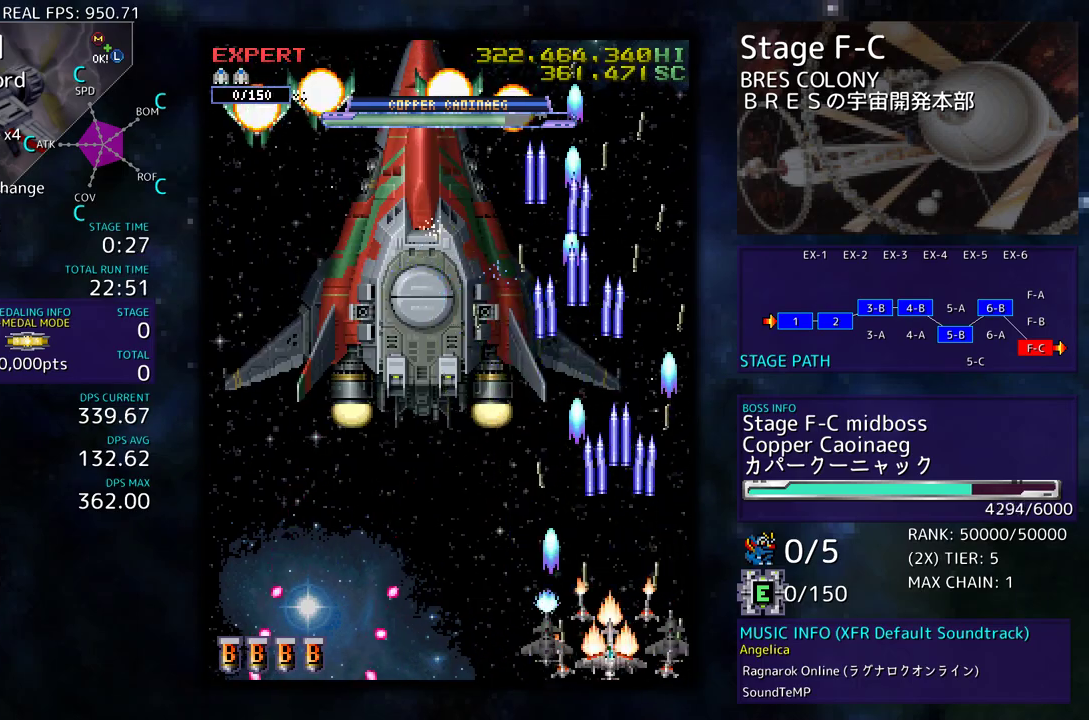
{"buttons": ["DPAD_LEFT"], "events": [[17, "DPAD_DOWN", "up"], [267, "DPAD_LEFT", "up"], [350, "DPAD_LEFT", "down"], [433, "DPAD_LEFT", "up"], [467, "DPAD_LEFT", "down"]]}
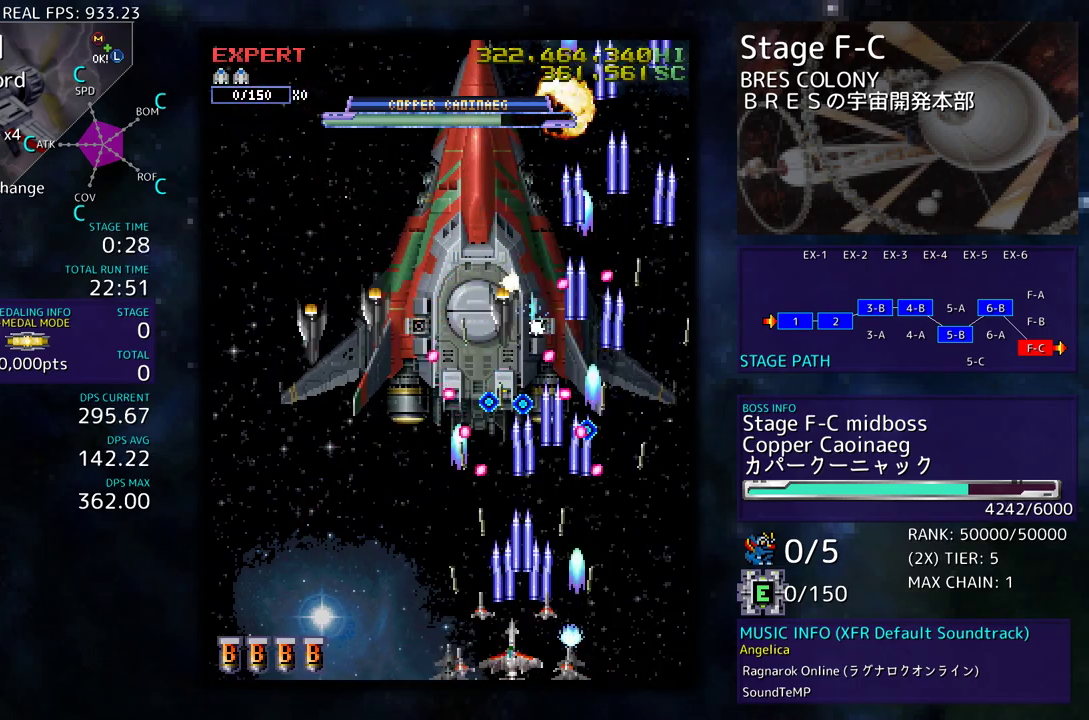
{"buttons": ["DPAD_LEFT"], "events": [[117, "DPAD_LEFT", "up"], [150, "DPAD_LEFT", "down"], [283, "DPAD_LEFT", "up"], [300, "DPAD_LEFT", "down"], [417, "DPAD_LEFT", "up"], [450, "DPAD_LEFT", "down"]]}
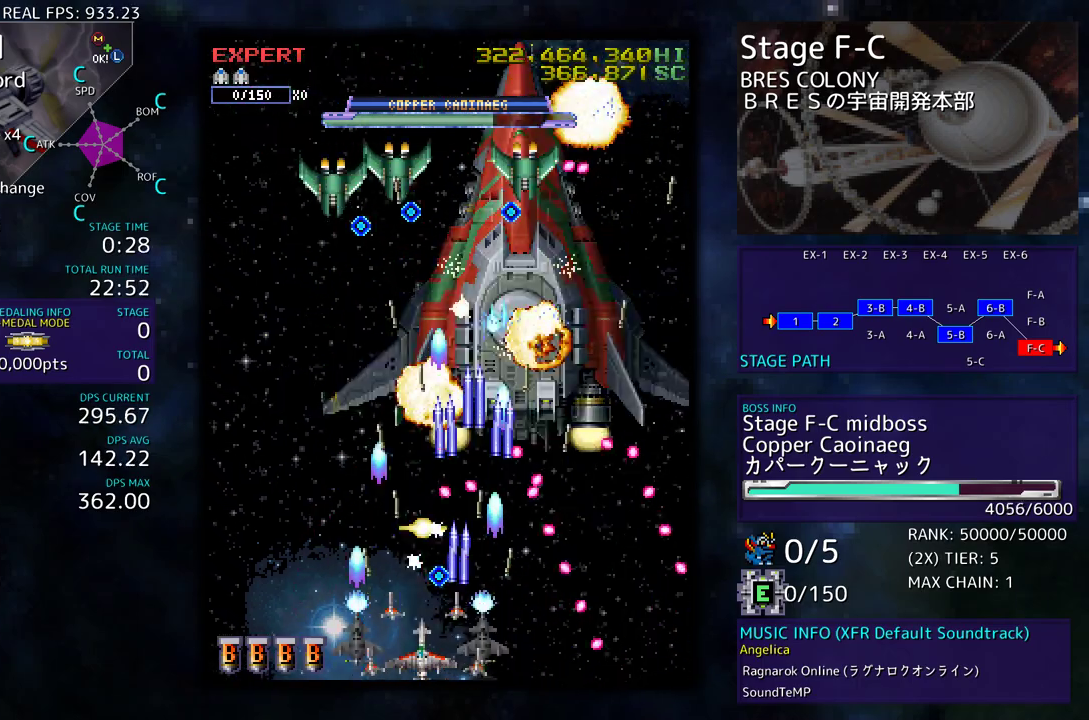
{"buttons": ["DPAD_LEFT"], "events": [[83, "DPAD_LEFT", "up"], [117, "DPAD_LEFT", "down"], [233, "DPAD_LEFT", "up"], [317, "DPAD_LEFT", "down"], [367, "DPAD_LEFT", "up"], [483, "DPAD_LEFT", "down"]]}
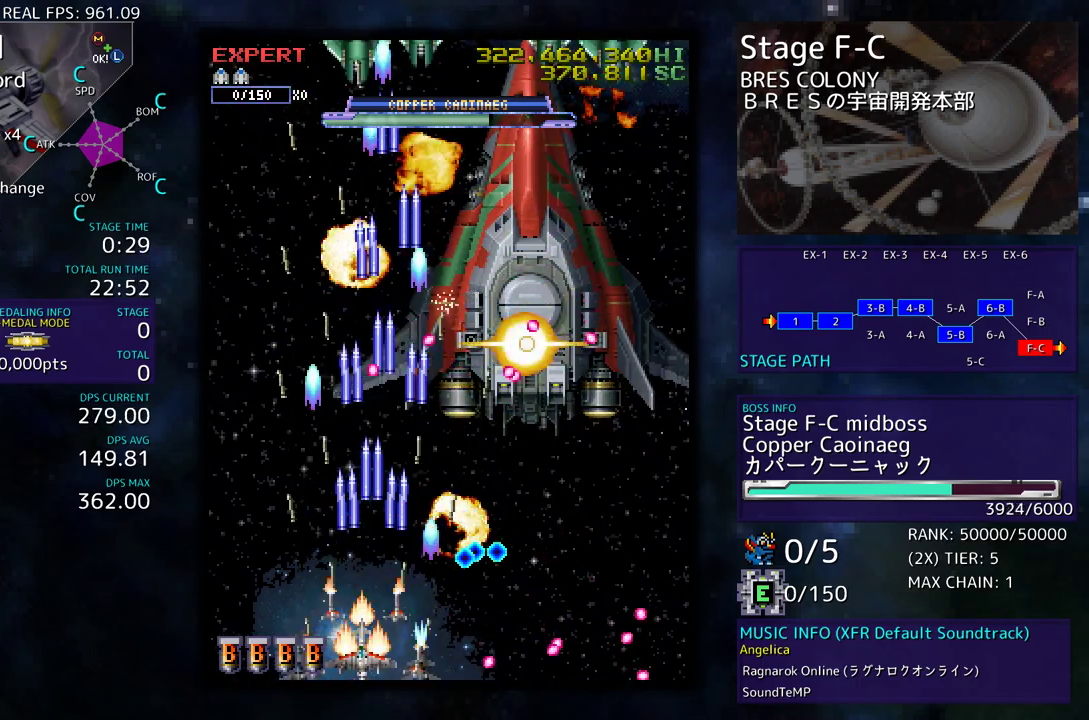
{"buttons": [], "events": [[50, "DPAD_LEFT", "up"], [117, "DPAD_LEFT", "down"], [233, "DPAD_LEFT", "up"]]}
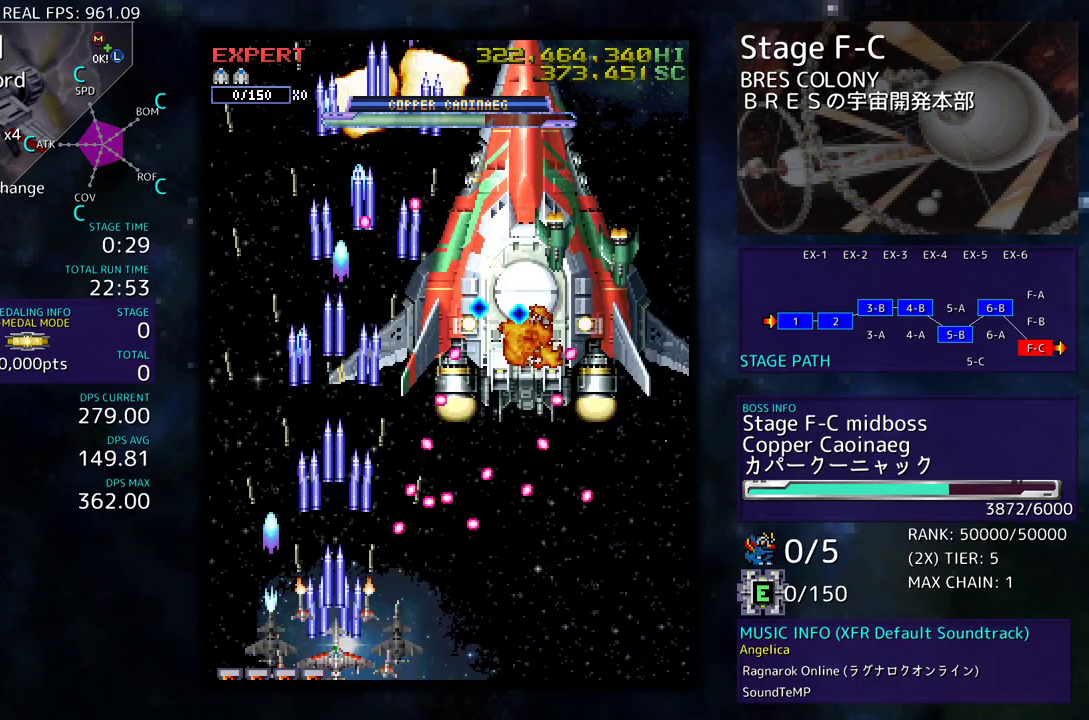
{"buttons": ["DPAD_UP", "DPAD_LEFT"], "events": [[67, "DPAD_LEFT", "down"], [217, "DPAD_LEFT", "up"], [267, "DPAD_LEFT", "down"], [283, "DPAD_UP", "down"]]}
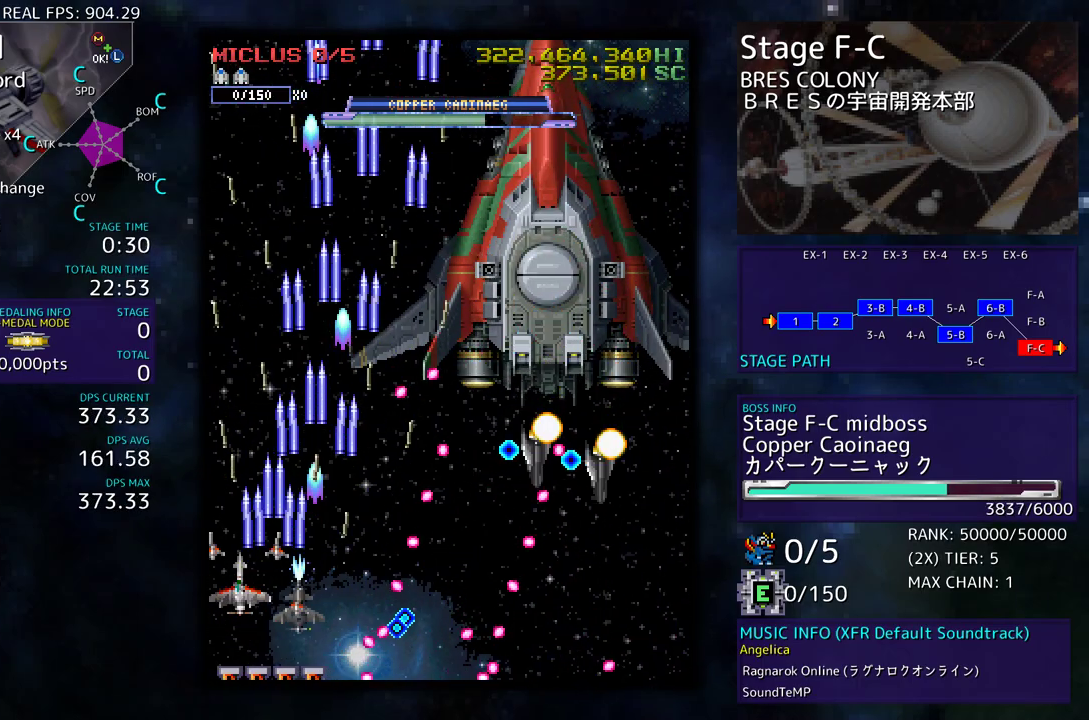
{"buttons": ["DPAD_UP"], "events": [[83, "DPAD_LEFT", "up"]]}
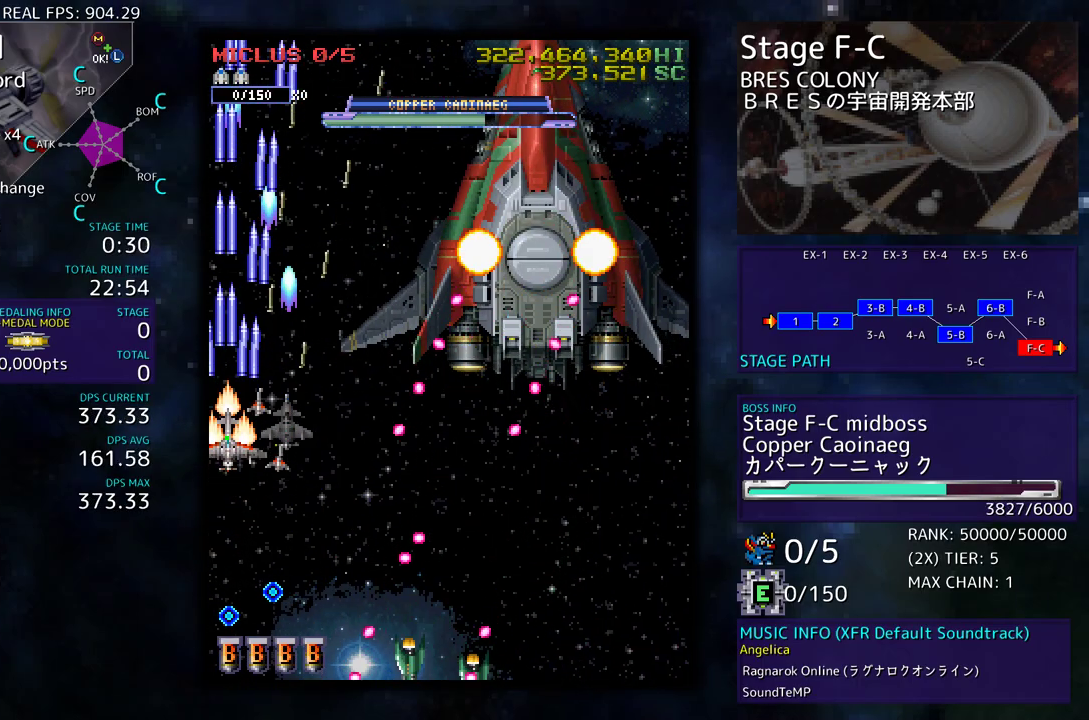
{"buttons": ["DPAD_DOWN"], "events": [[100, "DPAD_UP", "up"], [150, "DPAD_DOWN", "down"], [233, "DPAD_DOWN", "up"], [317, "DPAD_DOWN", "down"], [400, "DPAD_DOWN", "up"], [500, "DPAD_DOWN", "down"]]}
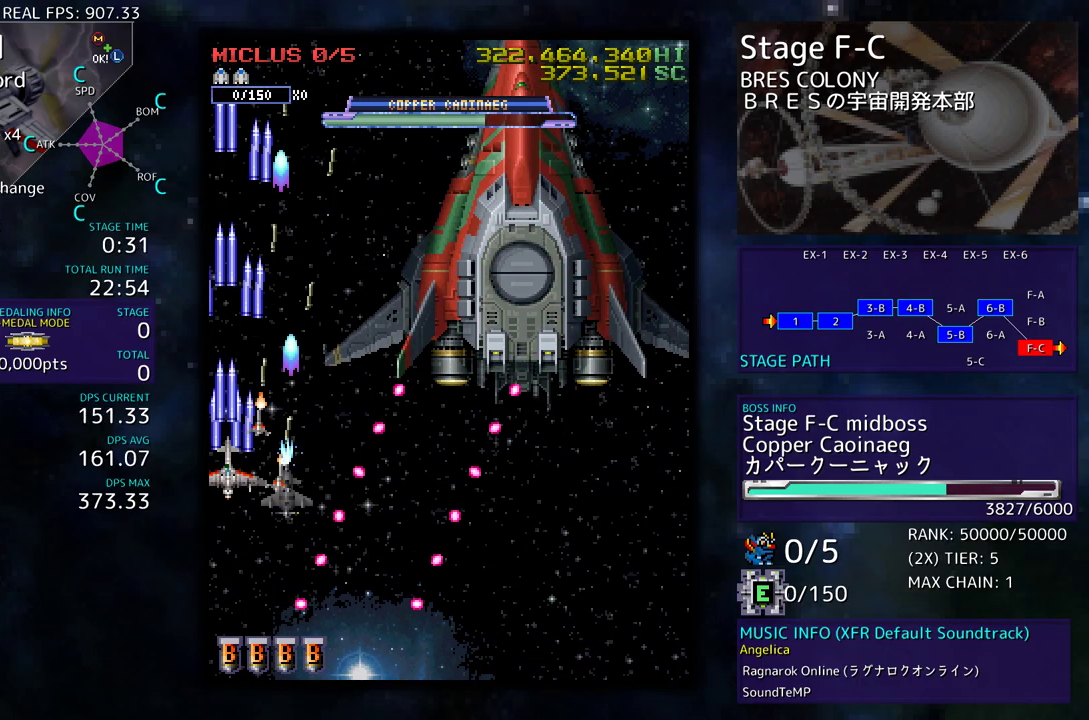
{"buttons": ["DPAD_UP", "DPAD_RIGHT"], "events": [[100, "DPAD_DOWN", "up"], [250, "DPAD_RIGHT", "down"], [283, "DPAD_UP", "down"]]}
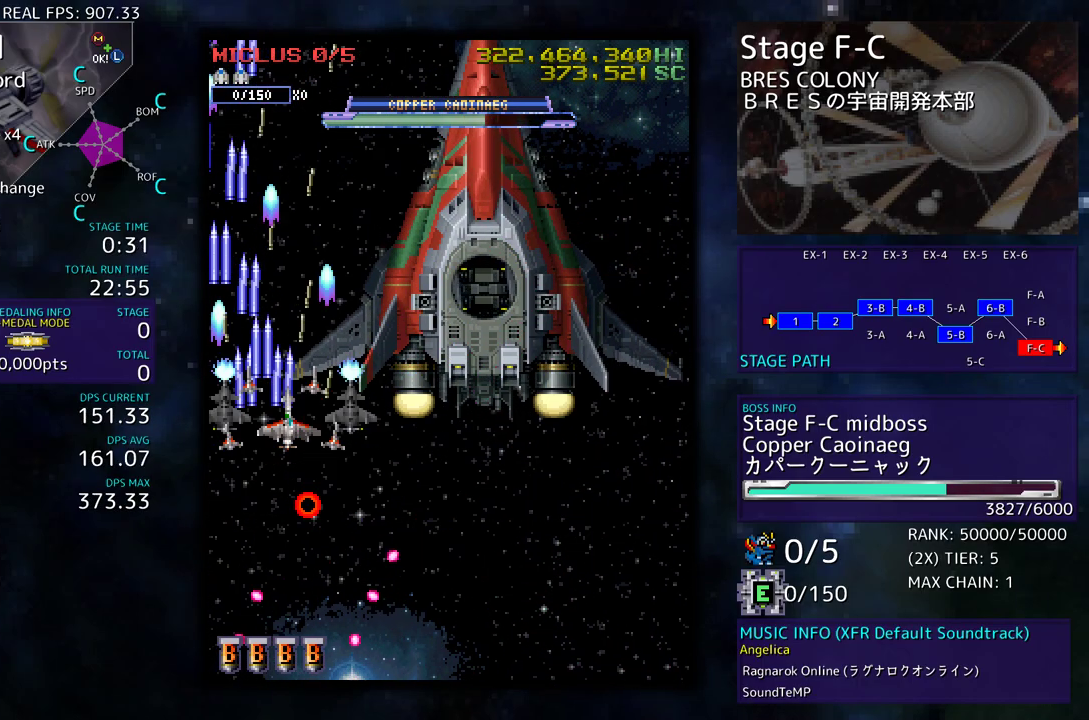
{"buttons": [], "events": [[17, "DPAD_UP", "up"], [50, "DPAD_DOWN", "down"], [483, "DPAD_RIGHT", "up"], [500, "DPAD_DOWN", "up"]]}
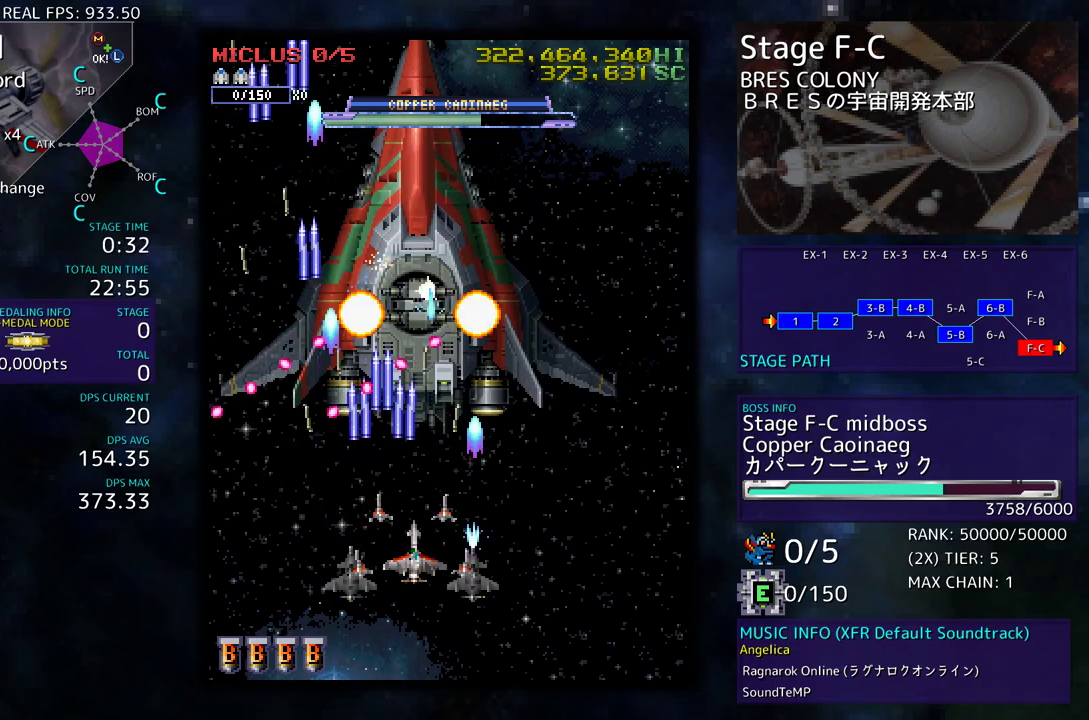
{"buttons": [], "events": [[33, "DPAD_DOWN", "down"], [117, "DPAD_RIGHT", "down"], [350, "DPAD_DOWN", "up"], [350, "DPAD_RIGHT", "up"]]}
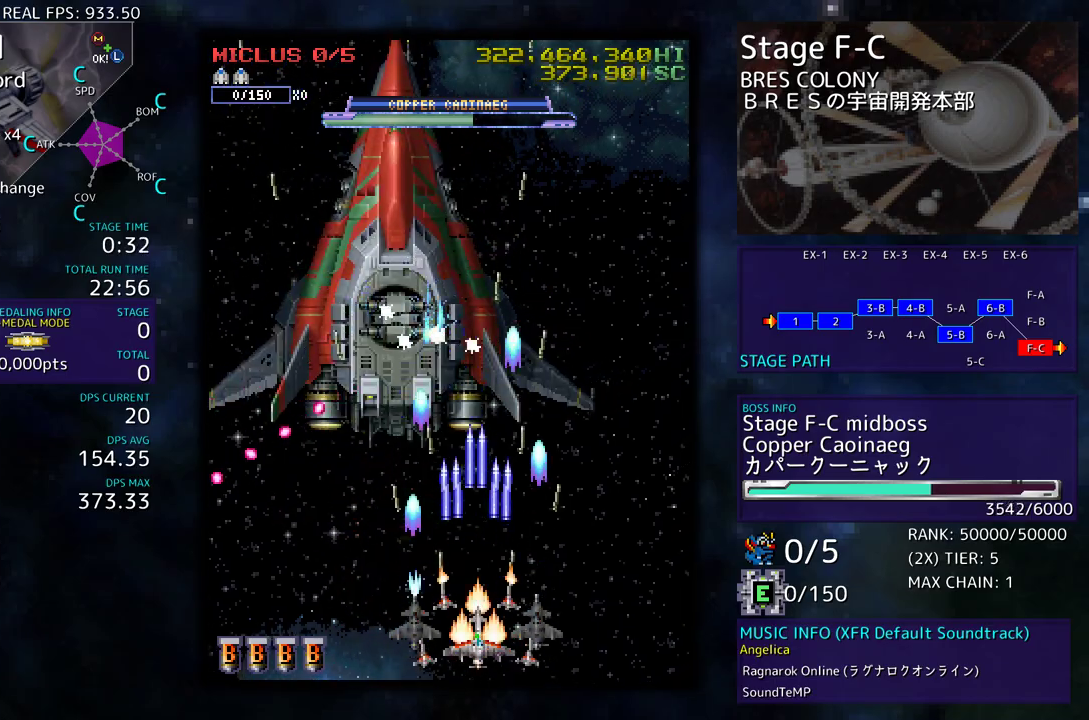
{"buttons": ["DPAD_DOWN", "DPAD_RIGHT"], "events": [[150, "DPAD_DOWN", "down"], [150, "DPAD_RIGHT", "down"], [233, "DPAD_DOWN", "up"], [250, "DPAD_RIGHT", "up"], [417, "DPAD_DOWN", "down"], [417, "DPAD_RIGHT", "down"]]}
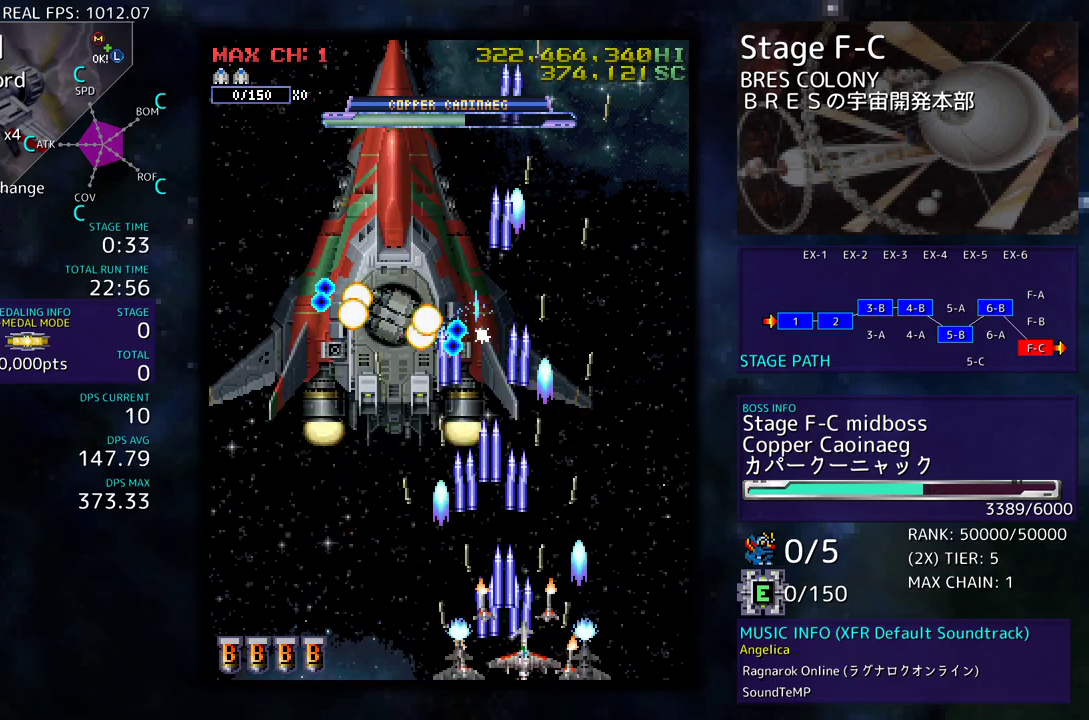
{"buttons": [], "events": [[17, "DPAD_DOWN", "up"], [17, "DPAD_RIGHT", "up"], [167, "DPAD_RIGHT", "down"], [217, "DPAD_RIGHT", "up"]]}
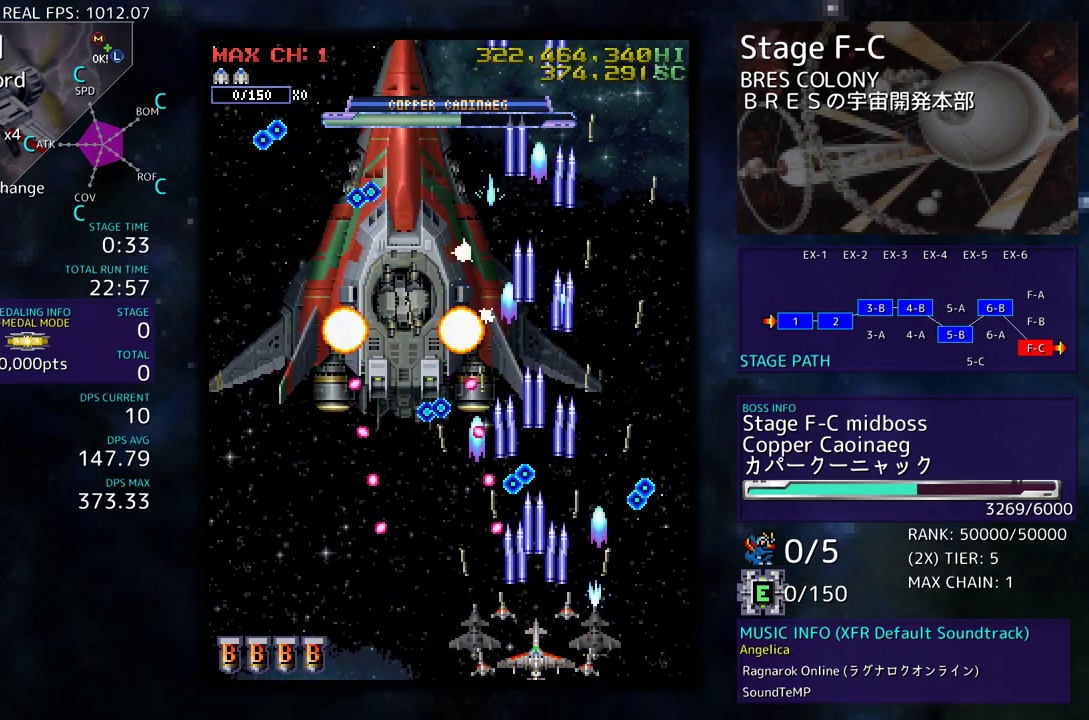
{"buttons": [], "events": [[167, "DPAD_RIGHT", "down"], [200, "DPAD_DOWN", "down"], [200, "DPAD_RIGHT", "up"], [233, "DPAD_DOWN", "up"]]}
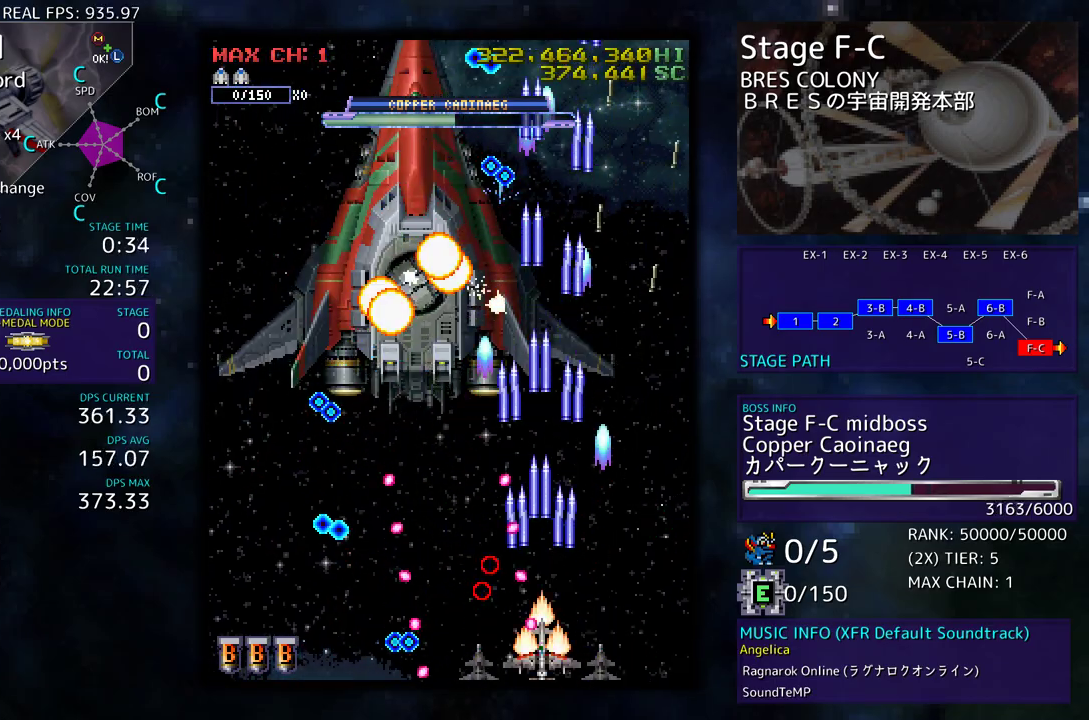
{"buttons": ["DPAD_LEFT"], "events": [[467, "DPAD_LEFT", "down"]]}
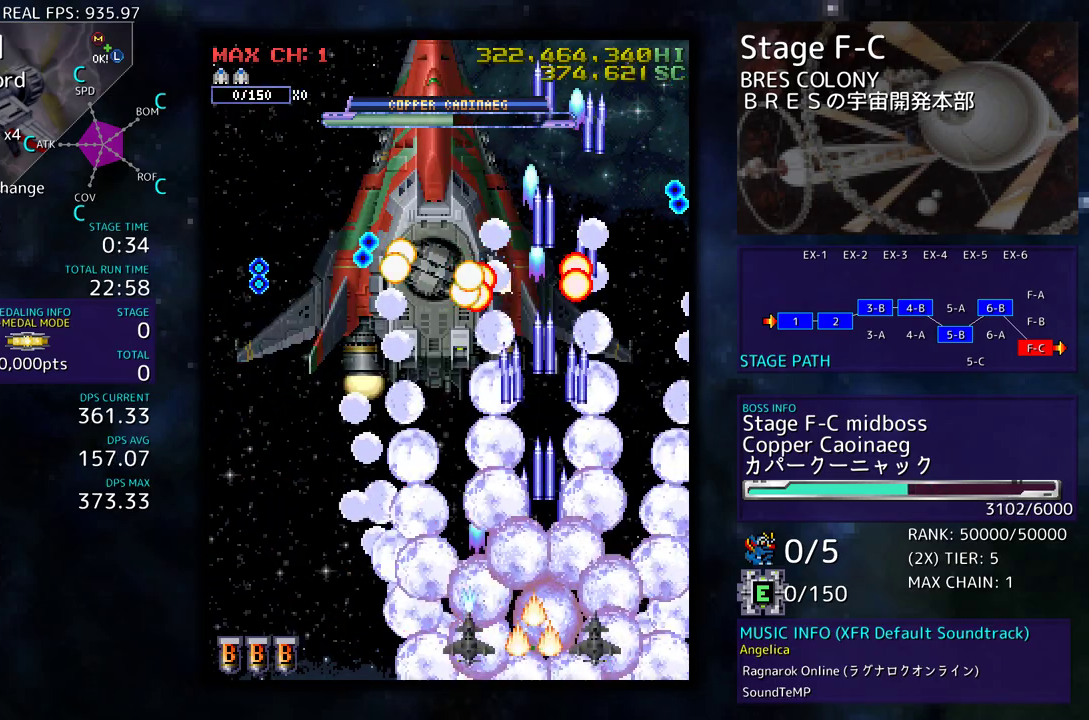
{"buttons": ["DPAD_DOWN"], "events": [[133, "DPAD_UP", "down"], [250, "DPAD_LEFT", "up"], [250, "DPAD_UP", "up"], [283, "DPAD_LEFT", "down"], [400, "DPAD_DOWN", "down"], [417, "DPAD_LEFT", "up"]]}
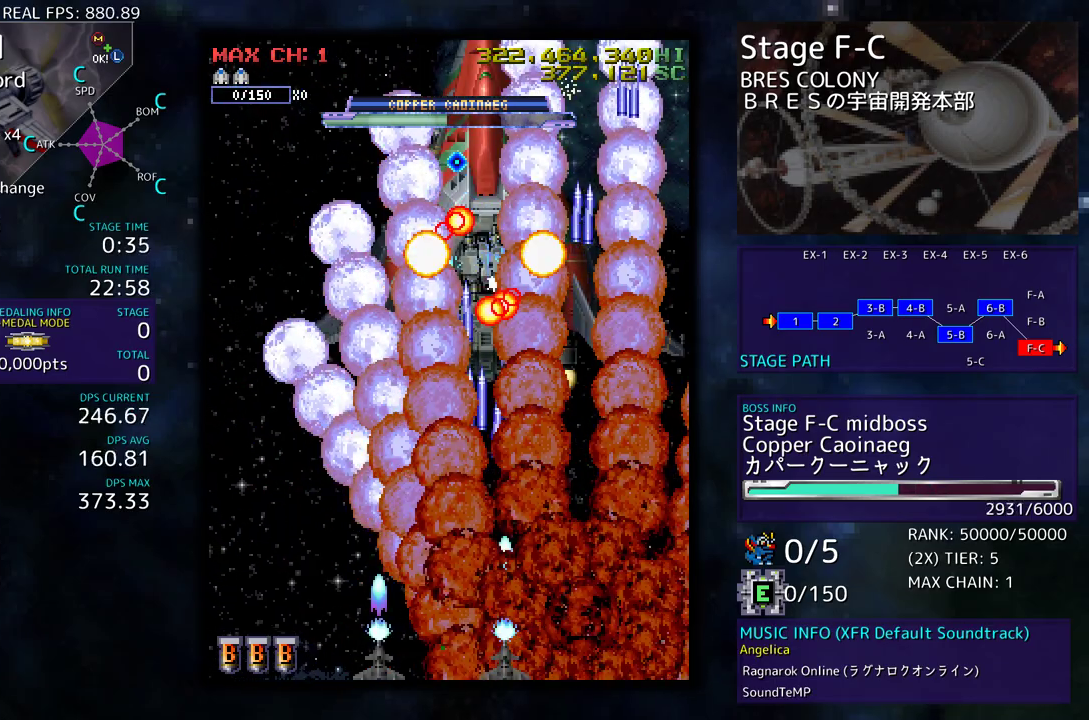
{"buttons": [], "events": [[17, "DPAD_DOWN", "up"], [17, "DPAD_LEFT", "down"], [150, "DPAD_DOWN", "down"], [233, "DPAD_LEFT", "up"], [250, "DPAD_DOWN", "up"]]}
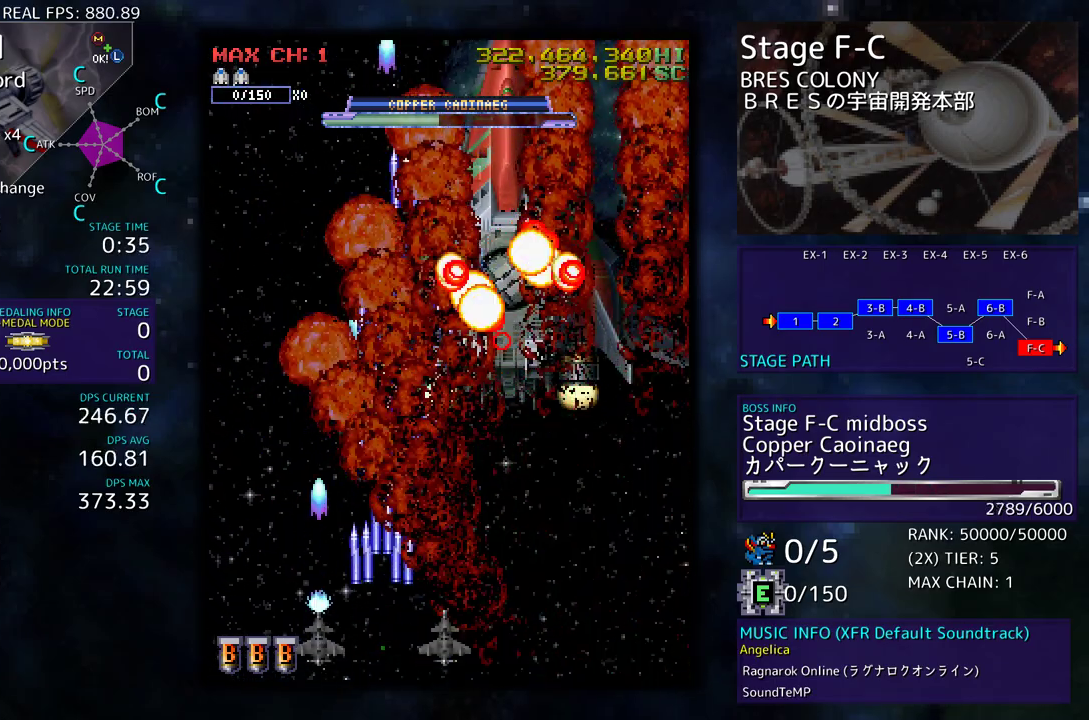
{"buttons": [], "events": [[300, "DPAD_LEFT", "down"], [417, "DPAD_LEFT", "up"]]}
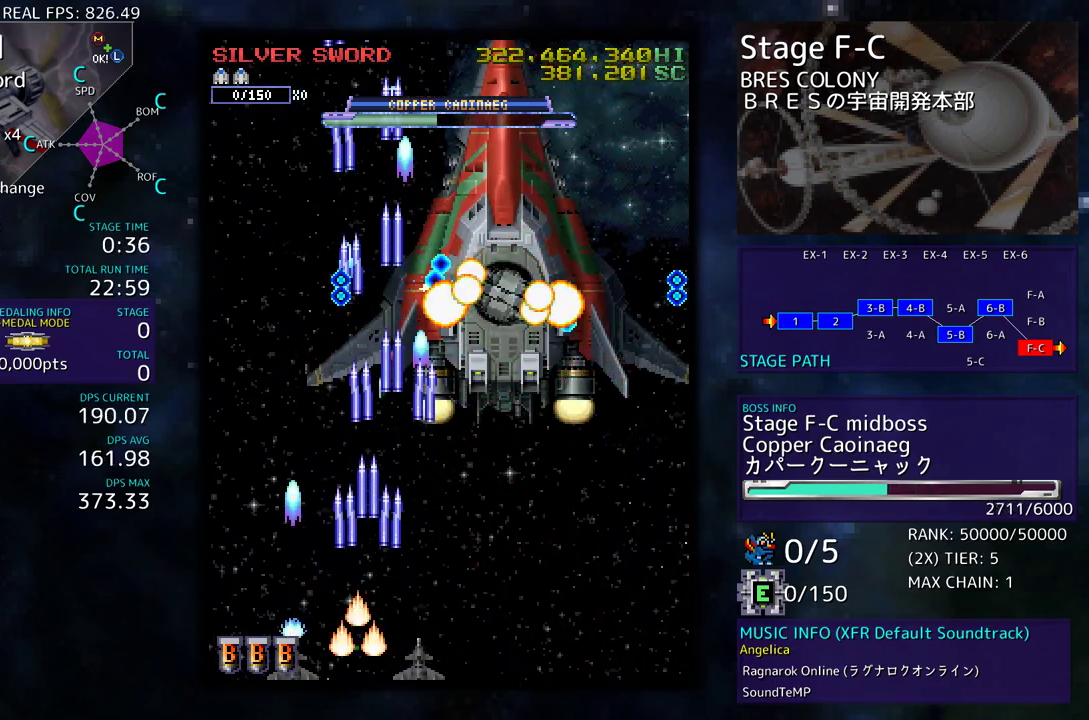
{"buttons": ["DPAD_UP", "DPAD_LEFT"], "events": [[33, "DPAD_LEFT", "down"], [100, "DPAD_LEFT", "up"], [217, "DPAD_LEFT", "down"], [333, "DPAD_LEFT", "up"], [417, "DPAD_LEFT", "down"], [417, "DPAD_UP", "down"]]}
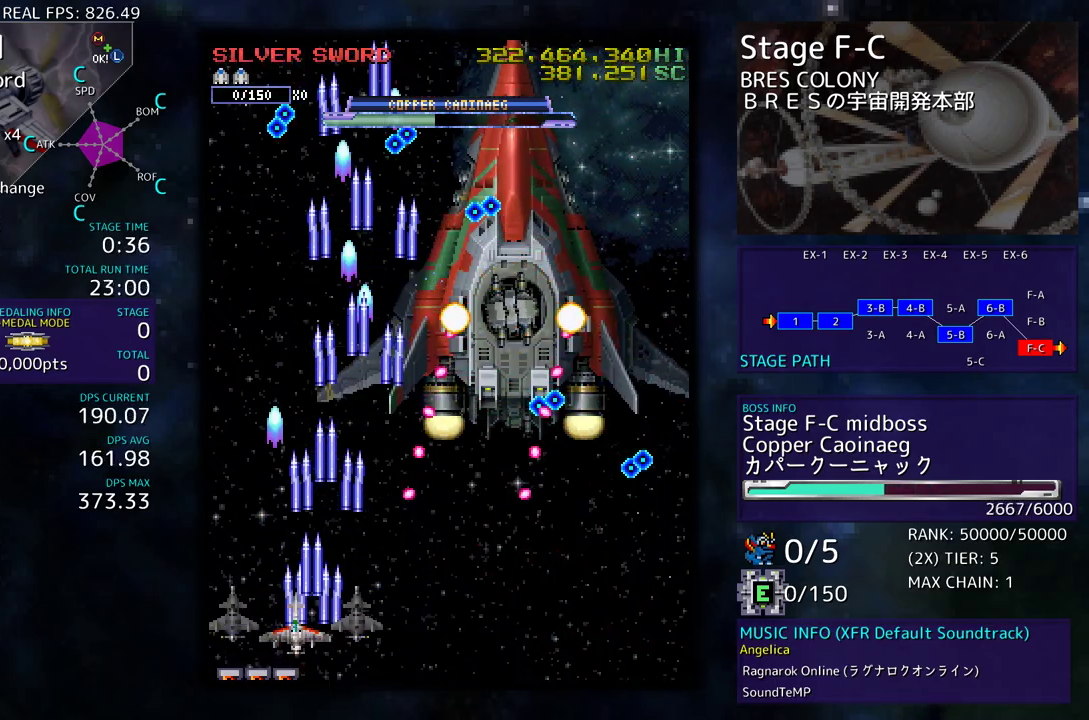
{"buttons": [], "events": [[117, "DPAD_LEFT", "up"], [117, "DPAD_UP", "up"], [400, "DPAD_DOWN", "down"], [483, "DPAD_DOWN", "up"]]}